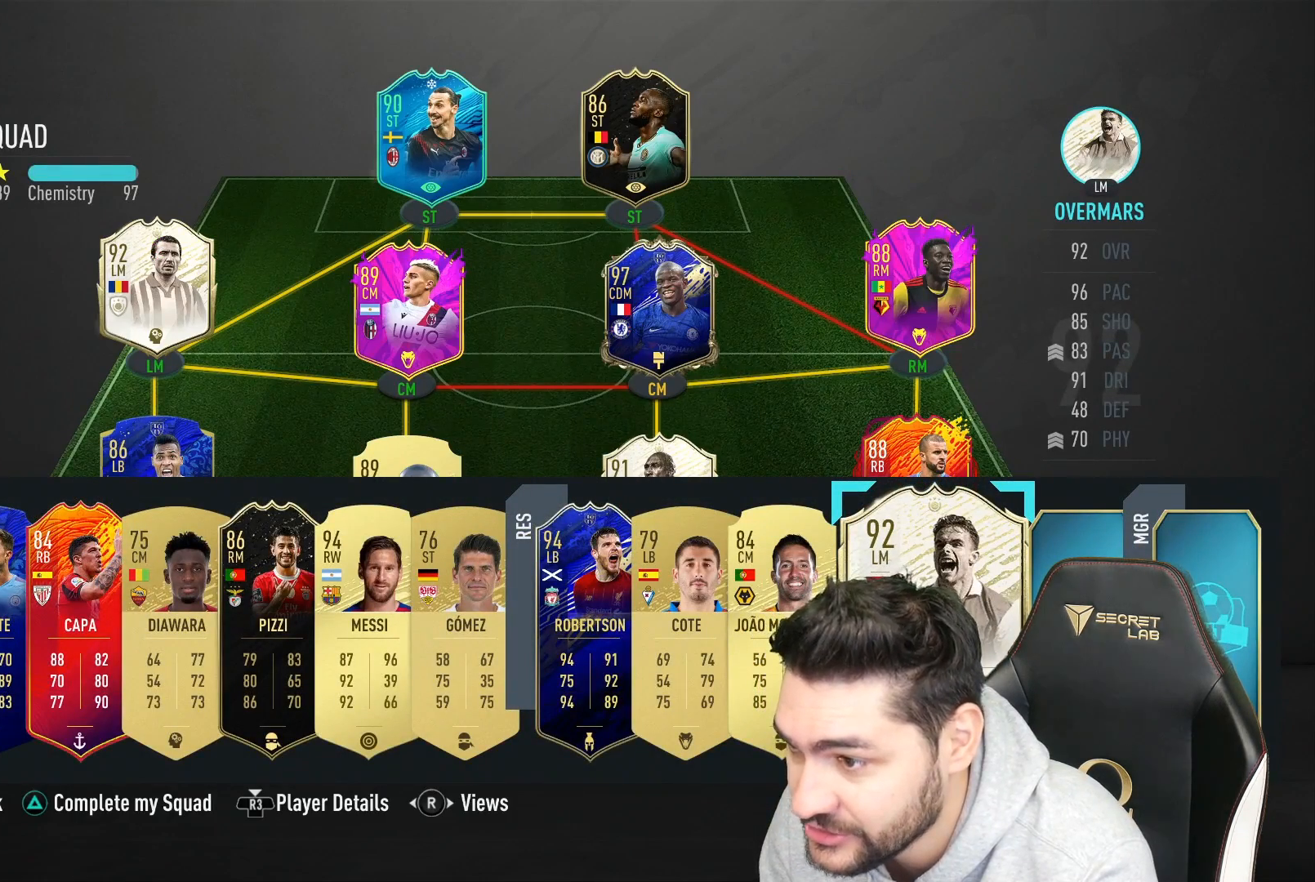
Gameplay with a controller (PlayStation layout); each line is a JSON object with the inputs held at the frame after it. "events" lists button and stick changes between this image and that frame as [ms after this image, input, new state], when the widget could be followed in between.
{"buttons": [], "left_stick": "left", "right_stick": "center", "events": [[433, "left_stick", "left"]]}
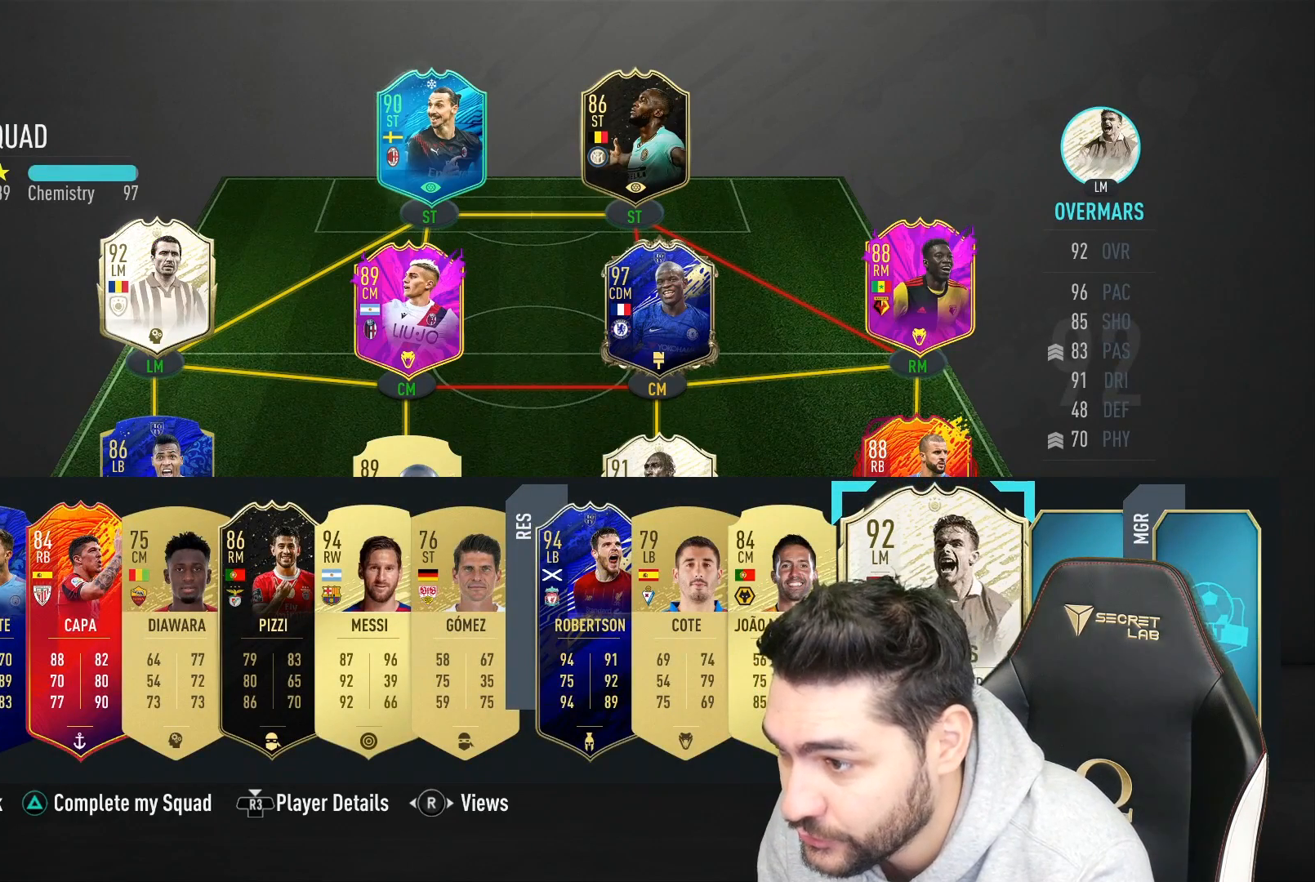
{"buttons": [], "left_stick": "center", "right_stick": "center", "events": [[83, "left_stick", "center"], [233, "left_stick", "left"], [417, "left_stick", "center"]]}
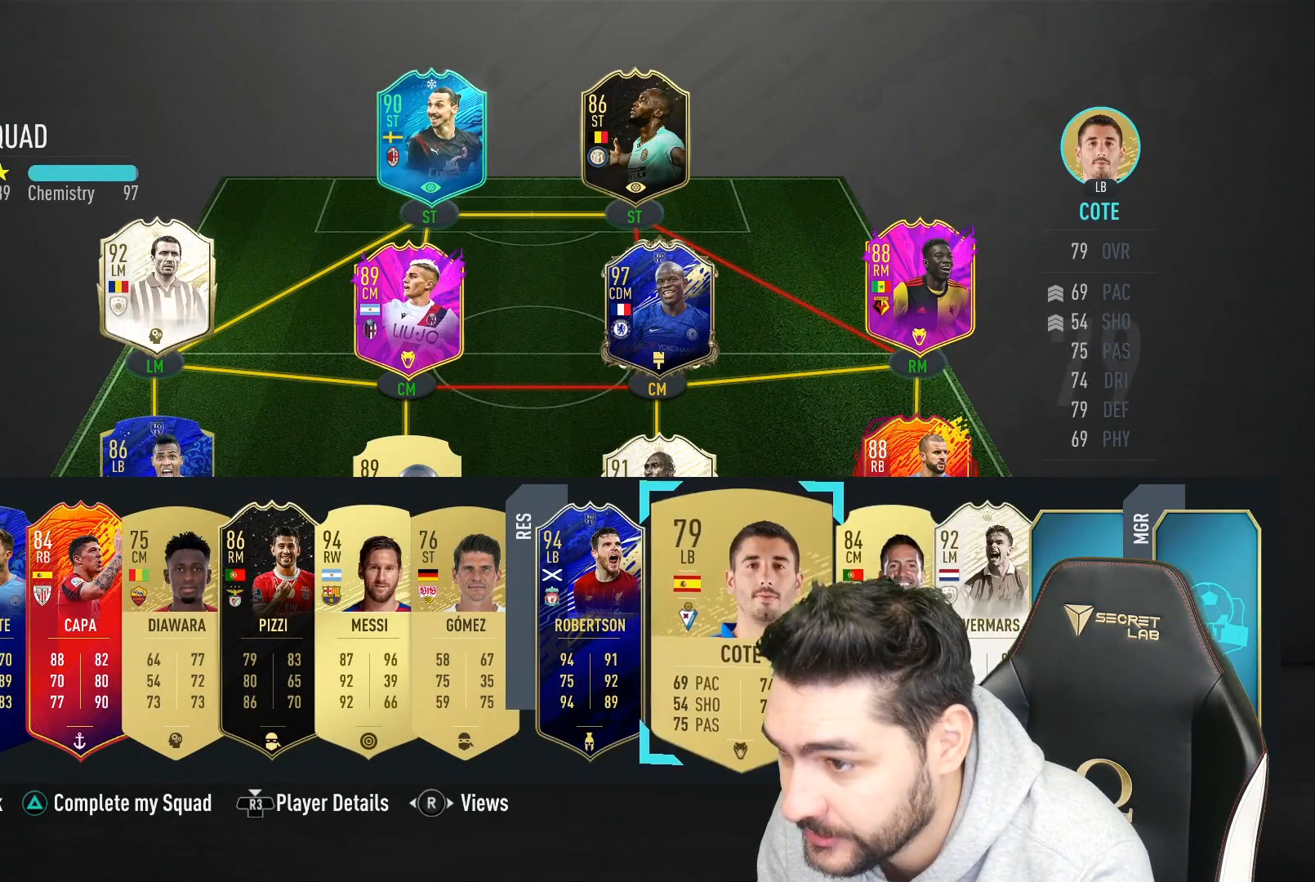
{"buttons": [], "left_stick": "right", "right_stick": "center", "events": [[250, "left_stick", "right"], [383, "left_stick", "center"], [500, "left_stick", "right"]]}
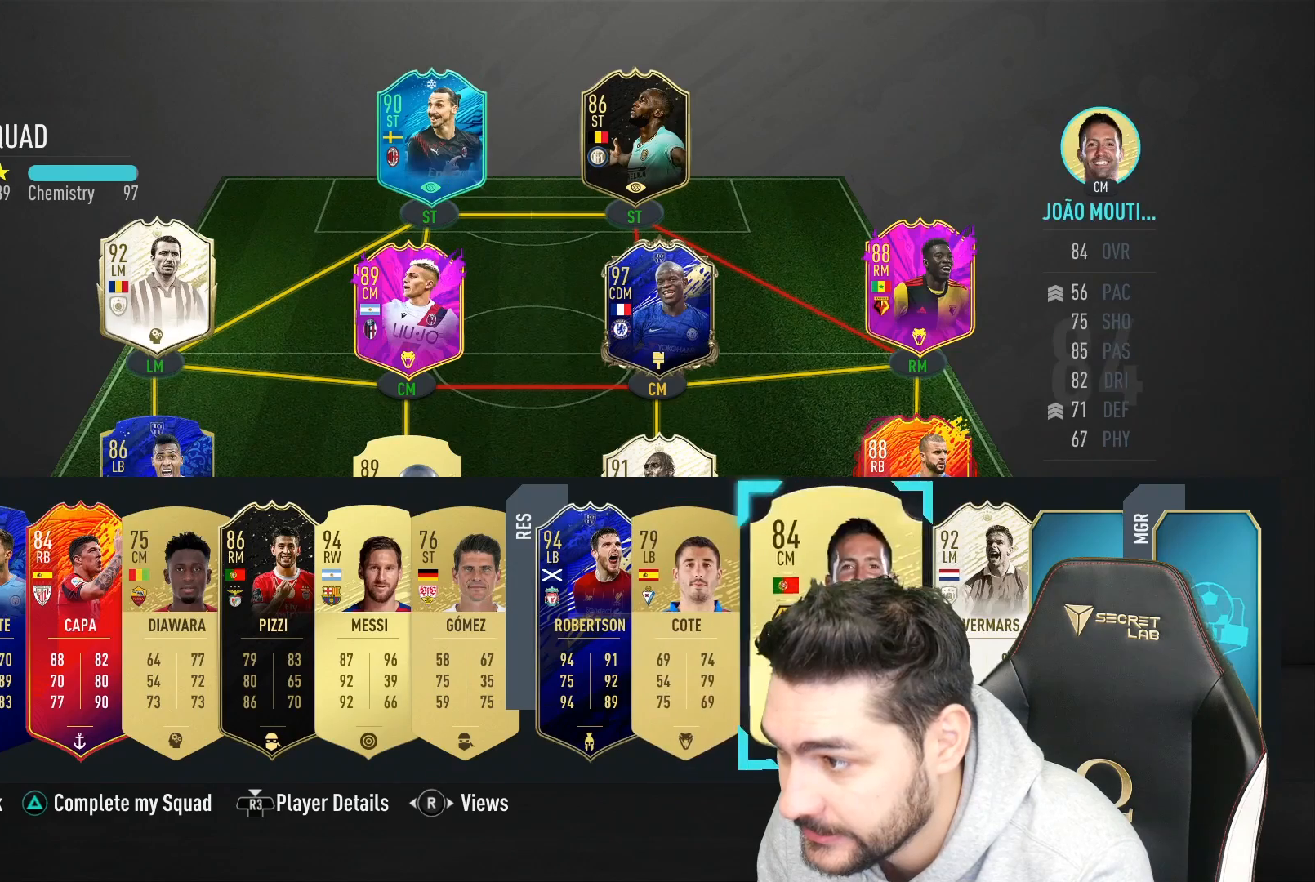
{"buttons": [], "left_stick": "center", "right_stick": "center", "events": [[117, "left_stick", "center"]]}
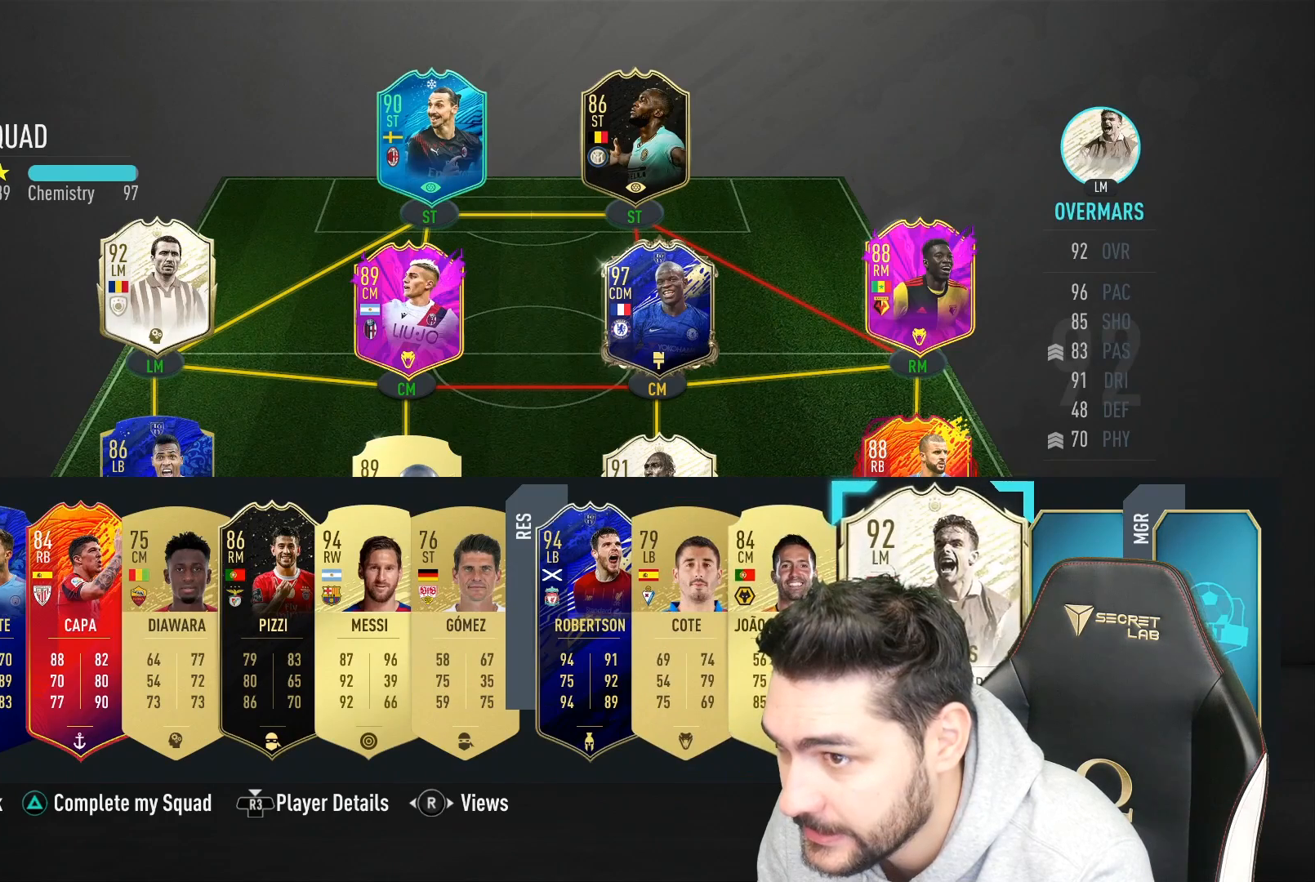
{"buttons": [], "left_stick": "center", "right_stick": "center", "events": []}
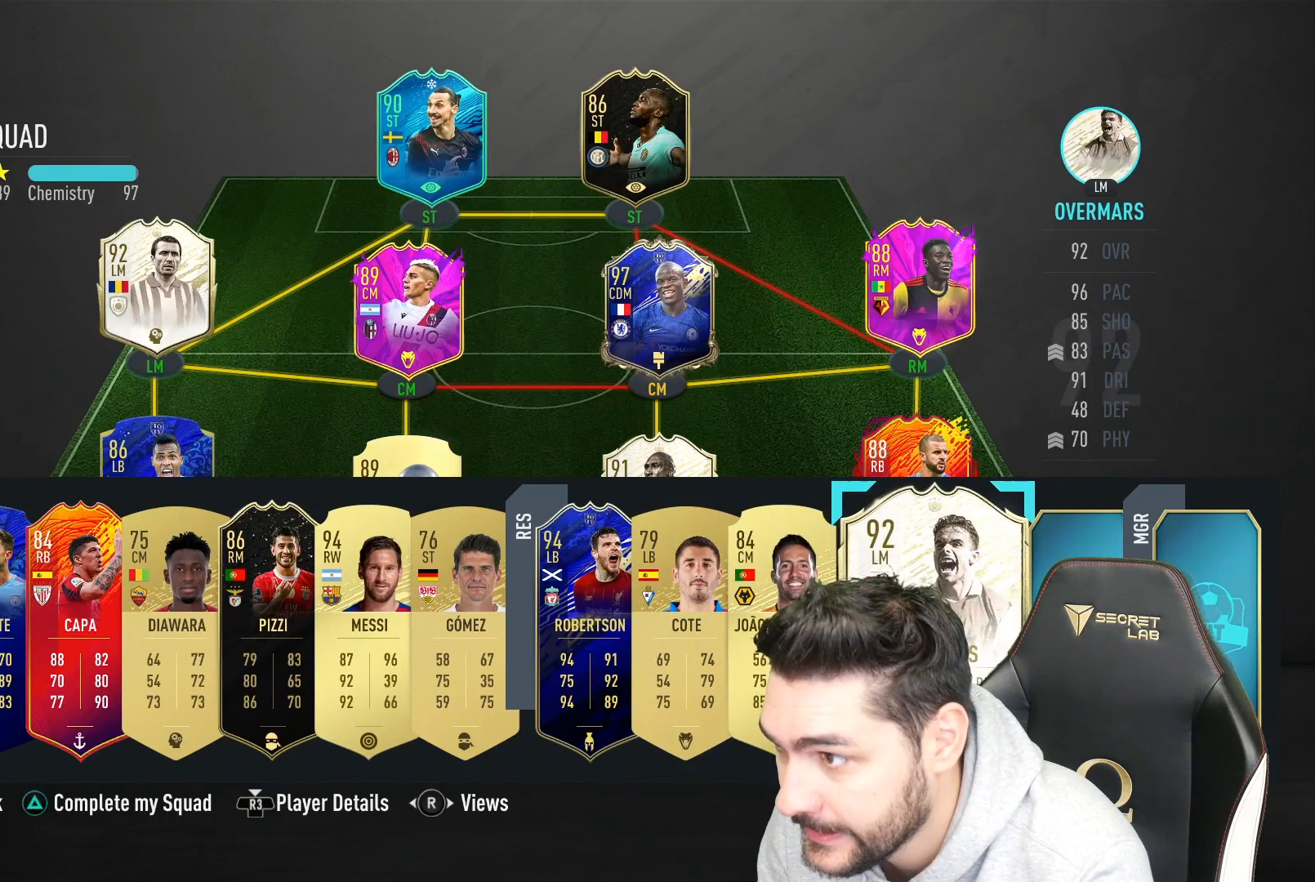
{"buttons": [], "left_stick": "center", "right_stick": "center", "events": []}
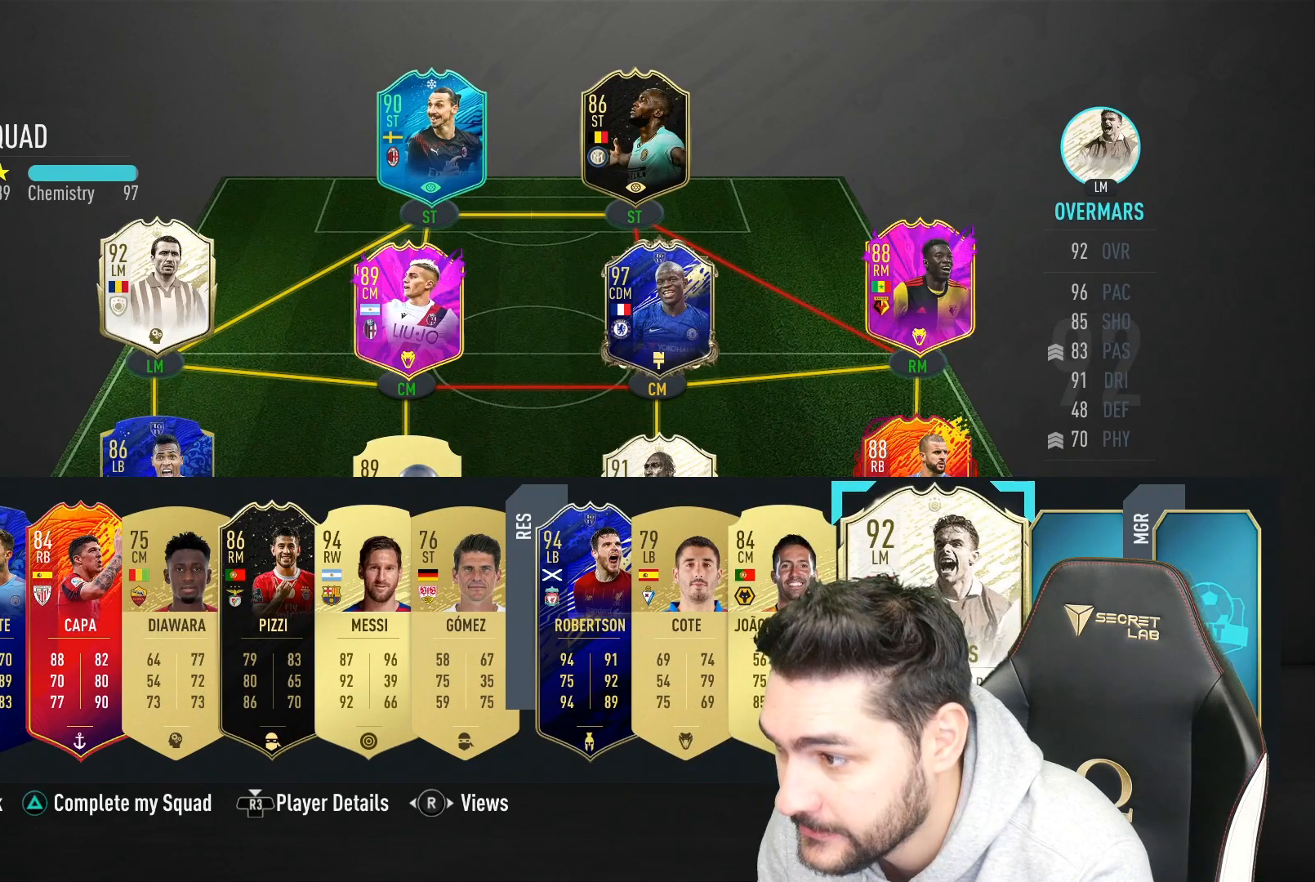
{"buttons": [], "left_stick": "center", "right_stick": "center", "events": []}
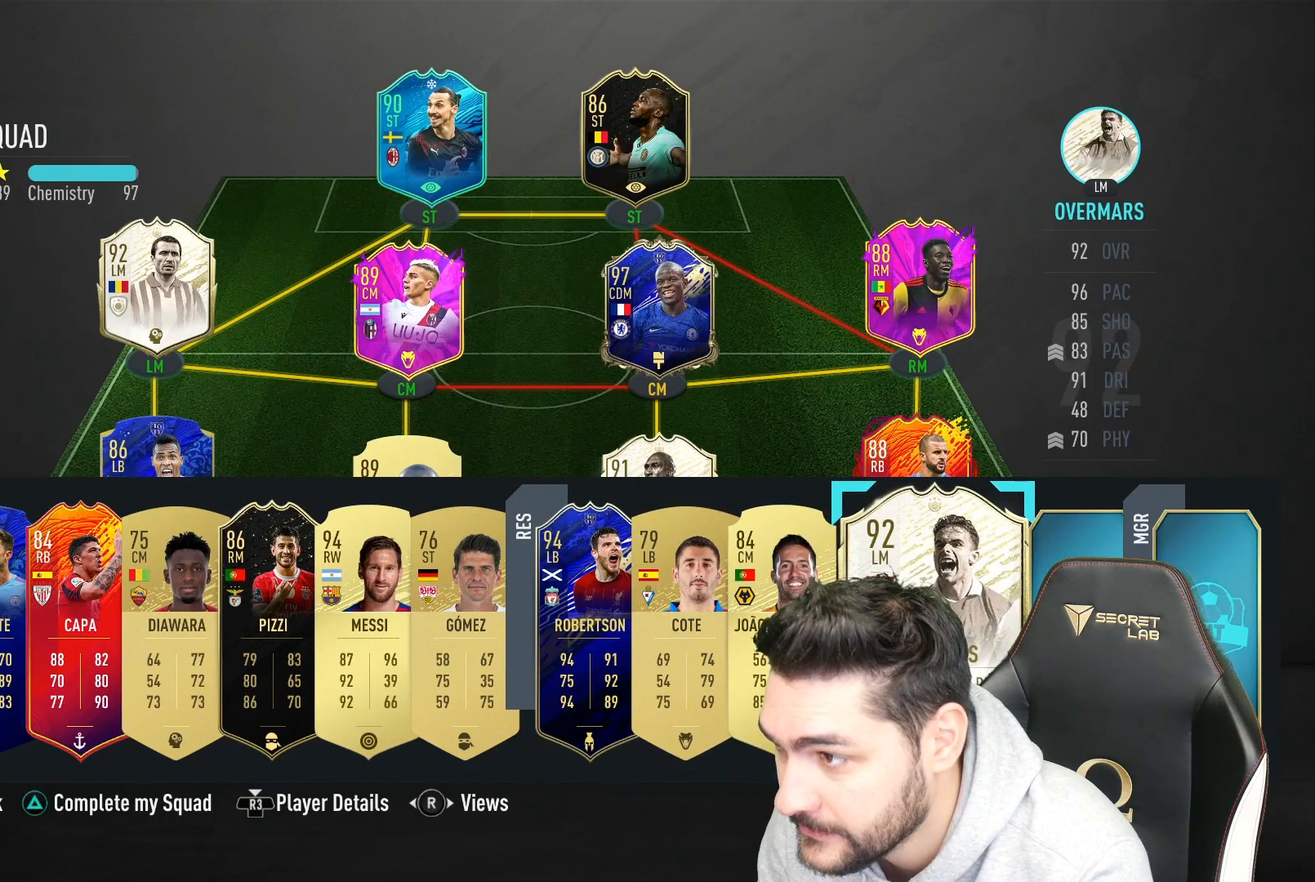
{"buttons": [], "left_stick": "center", "right_stick": "center", "events": []}
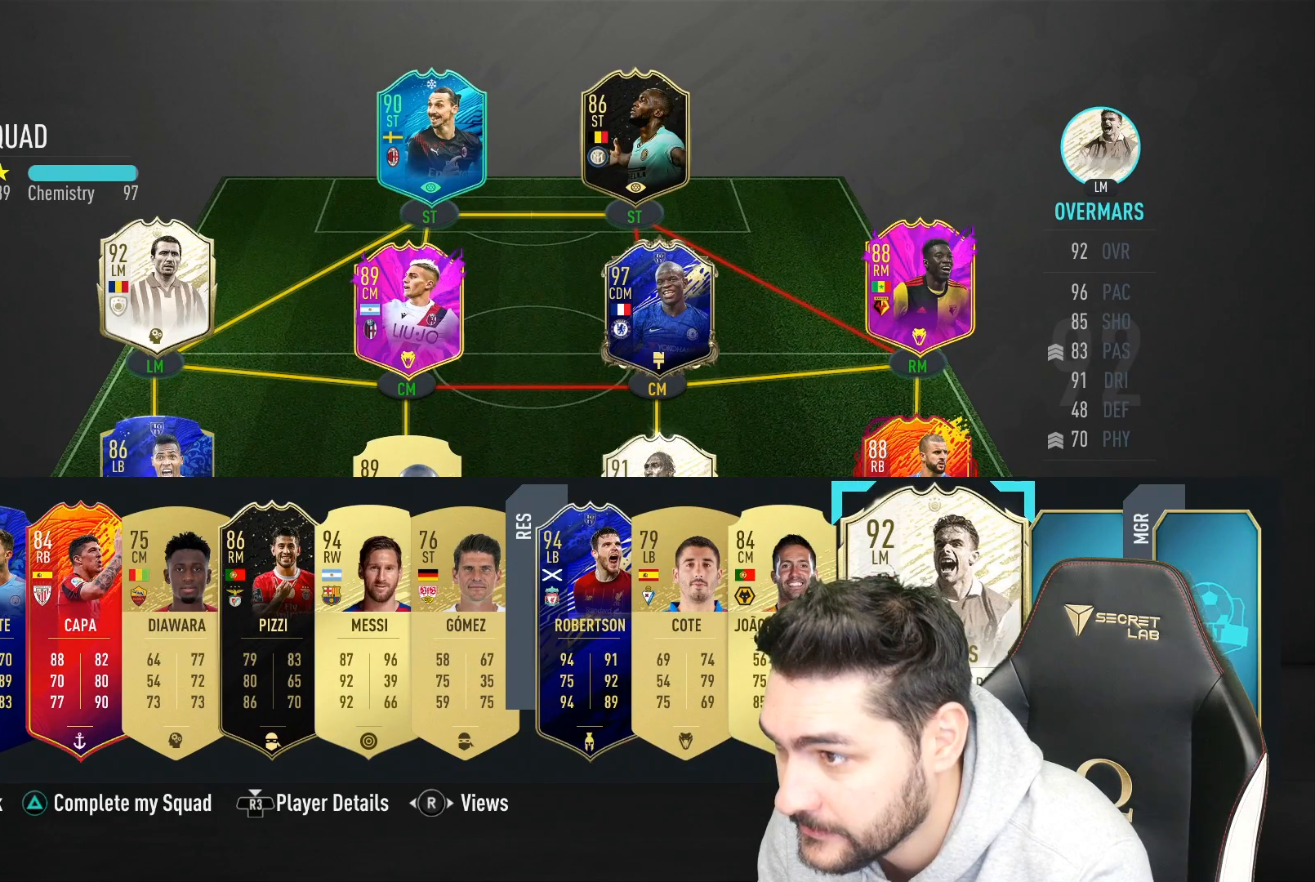
{"buttons": ["CROSS"], "left_stick": "center", "right_stick": "center", "events": [[483, "CROSS", "down"]]}
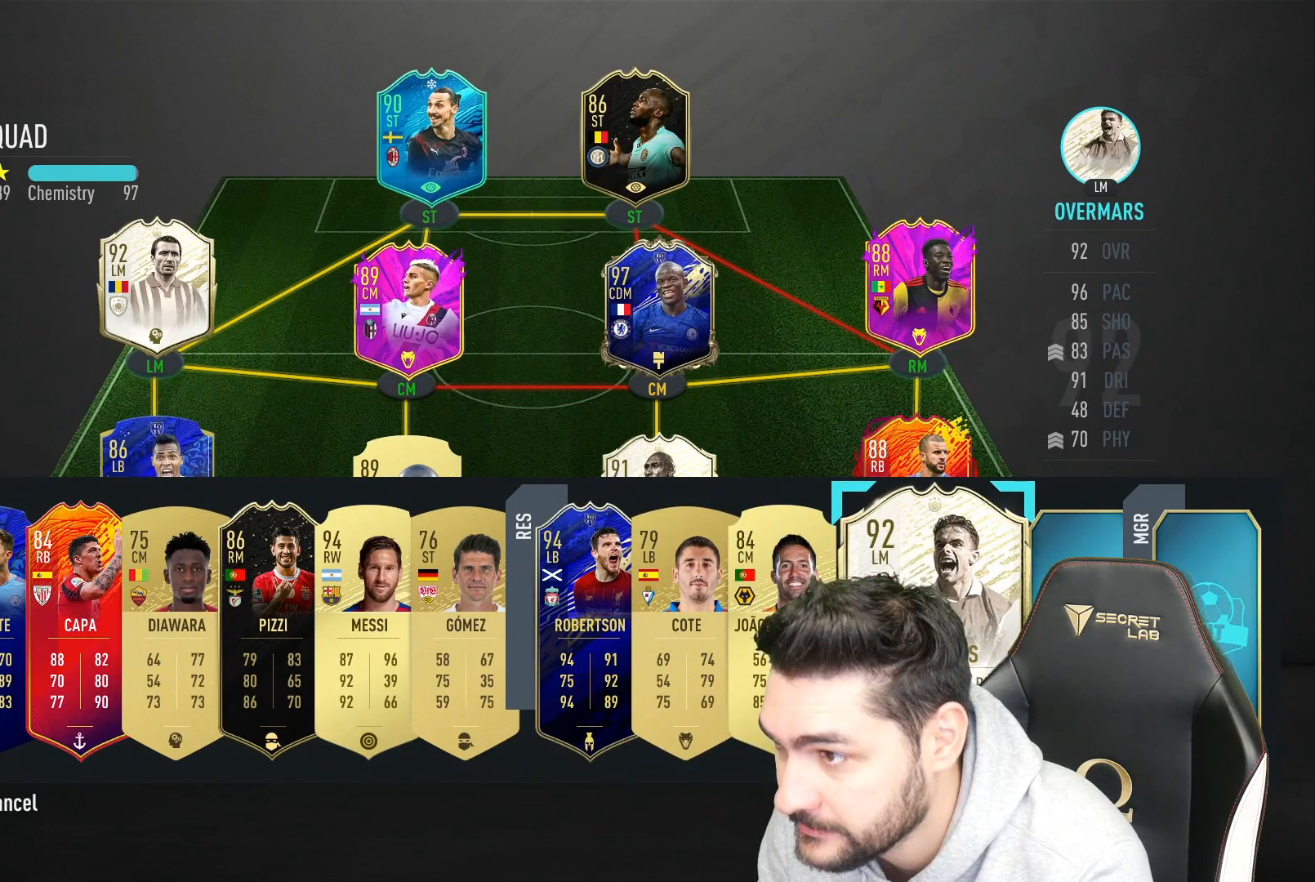
{"buttons": [], "left_stick": "up", "right_stick": "center", "events": [[100, "CROSS", "up"], [183, "left_stick", "up"], [350, "left_stick", "center"], [450, "left_stick", "up"]]}
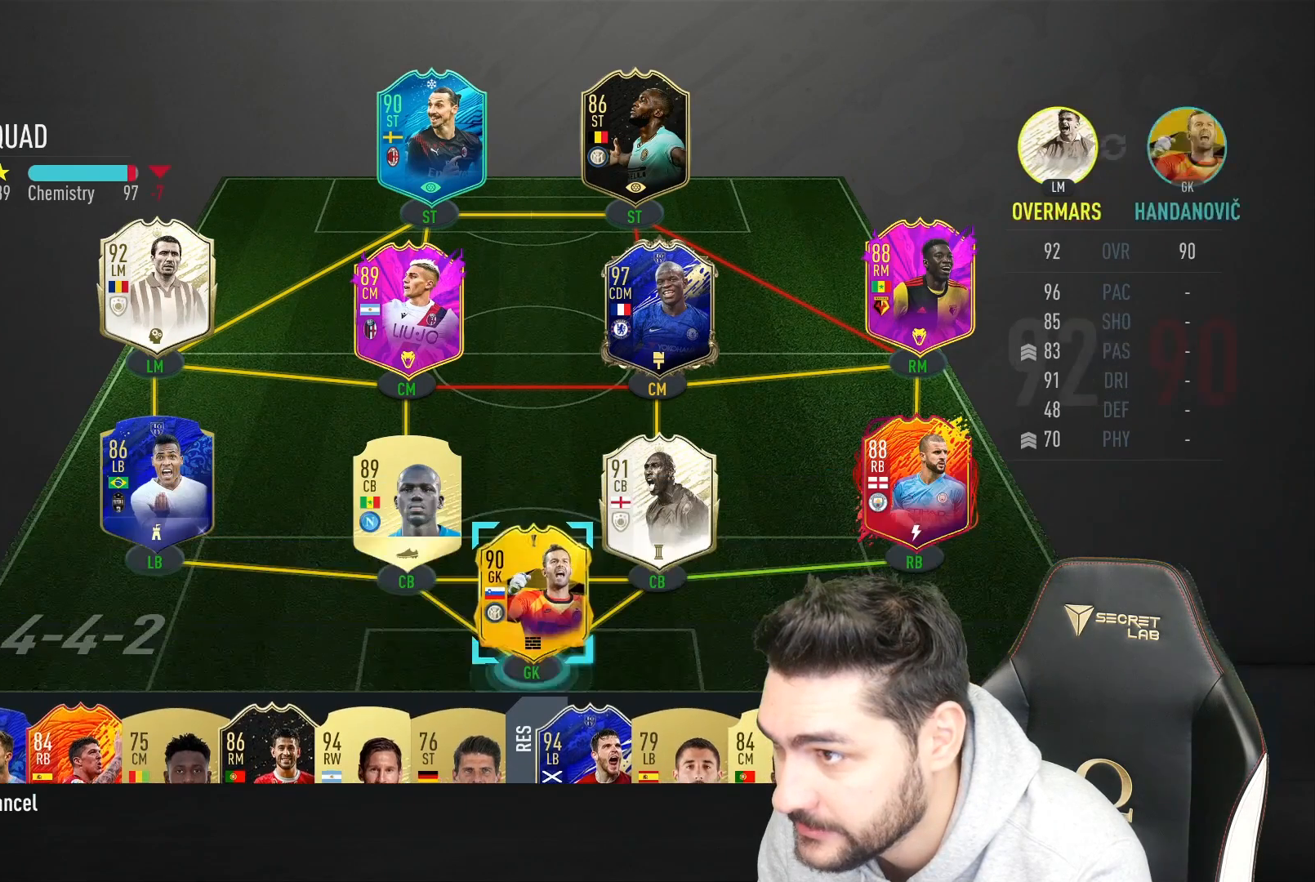
{"buttons": [], "left_stick": "center", "right_stick": "center", "events": [[100, "left_stick", "center"], [333, "left_stick", "right"], [483, "left_stick", "center"]]}
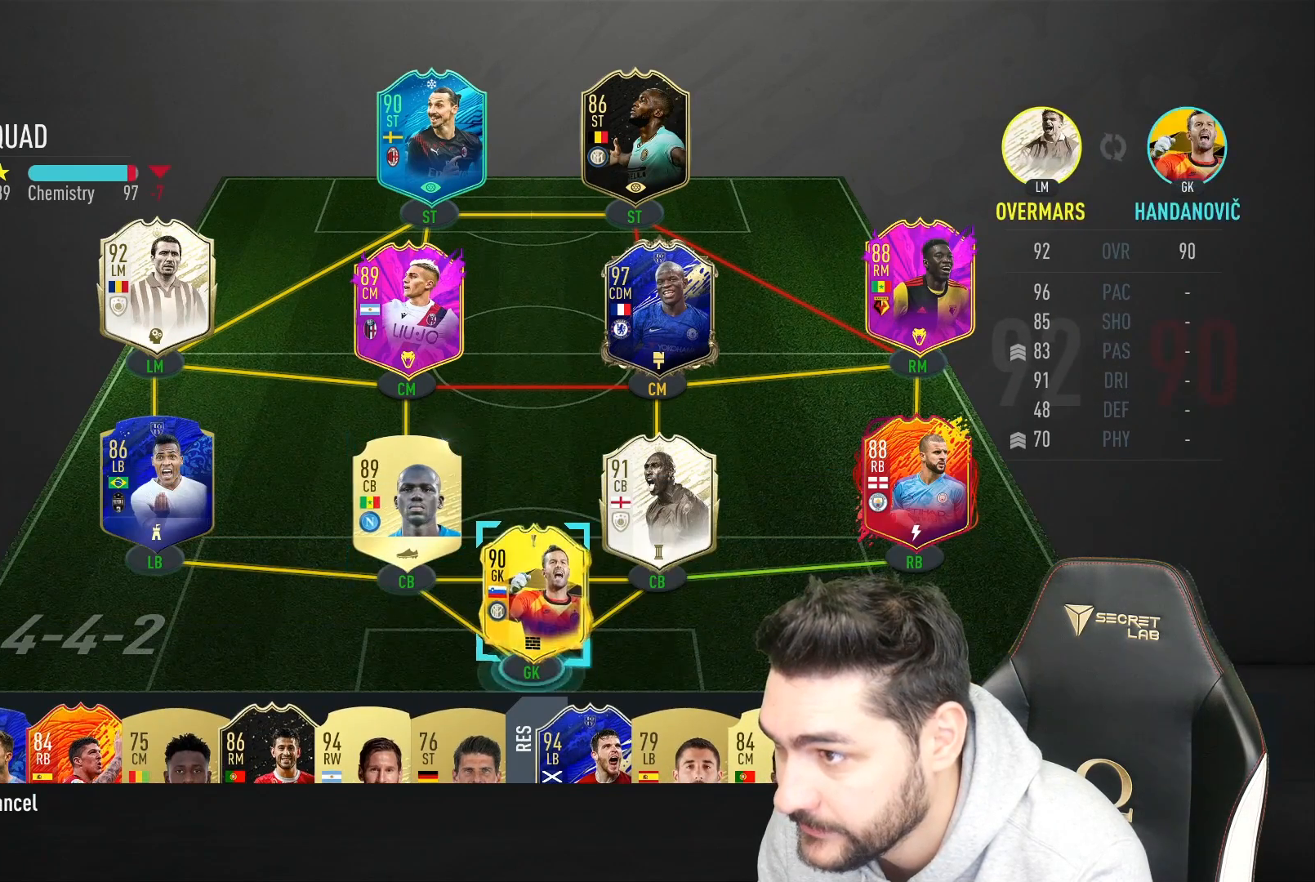
{"buttons": [], "left_stick": "center", "right_stick": "center", "events": [[100, "left_stick", "right"], [183, "left_stick", "up"], [317, "left_stick", "center"]]}
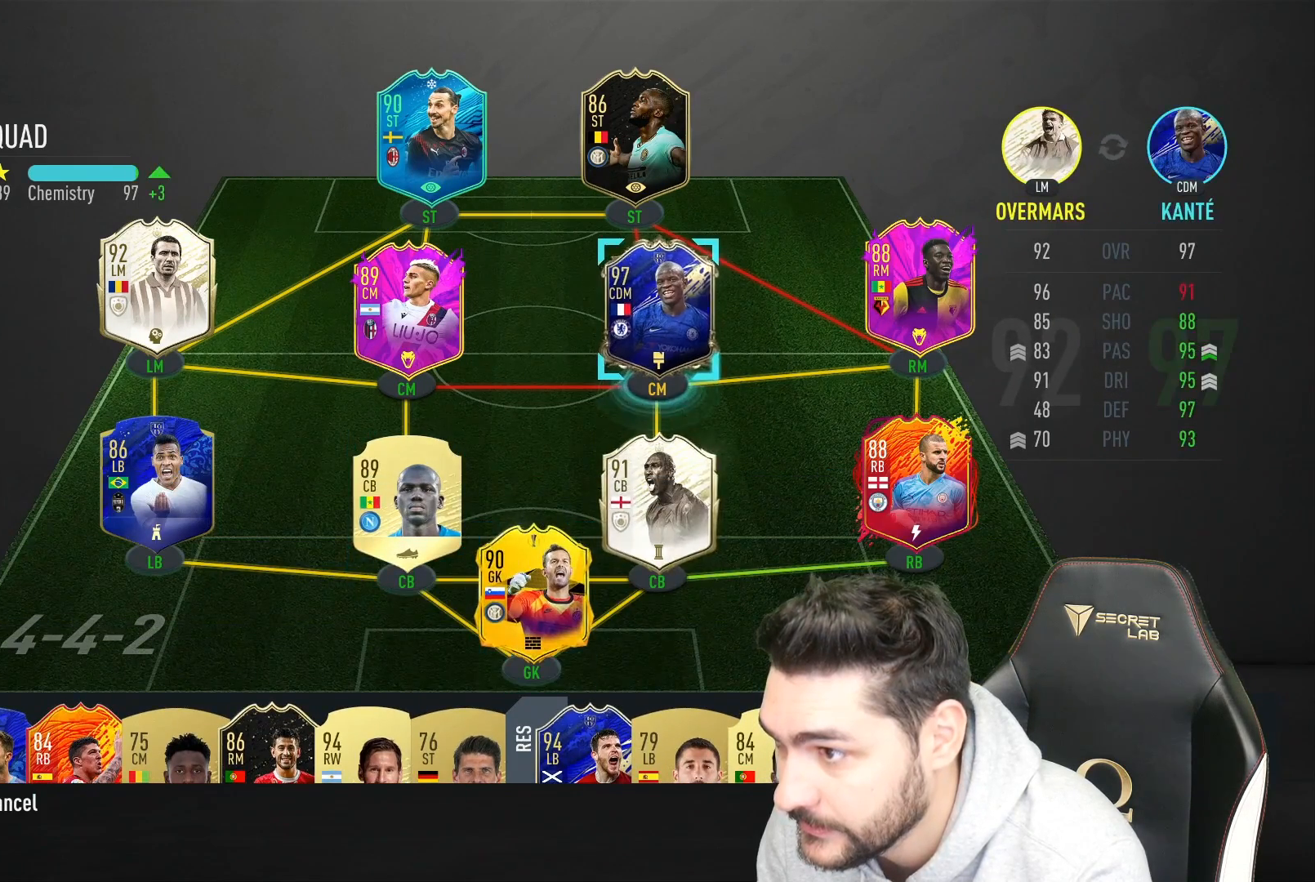
{"buttons": [], "left_stick": "center", "right_stick": "center", "events": [[83, "left_stick", "right"], [217, "left_stick", "center"]]}
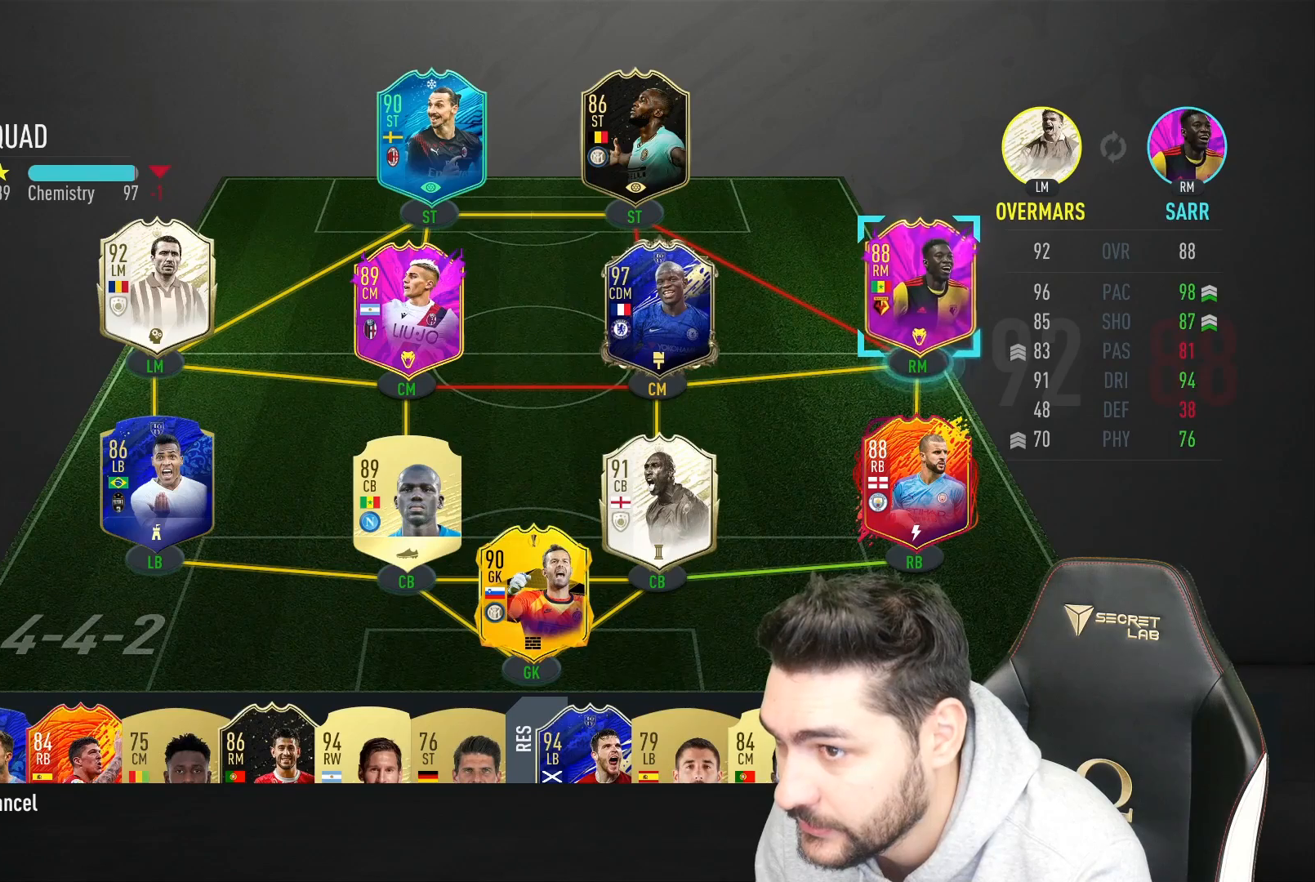
{"buttons": [], "left_stick": "center", "right_stick": "center", "events": [[267, "left_stick", "left"], [450, "left_stick", "center"]]}
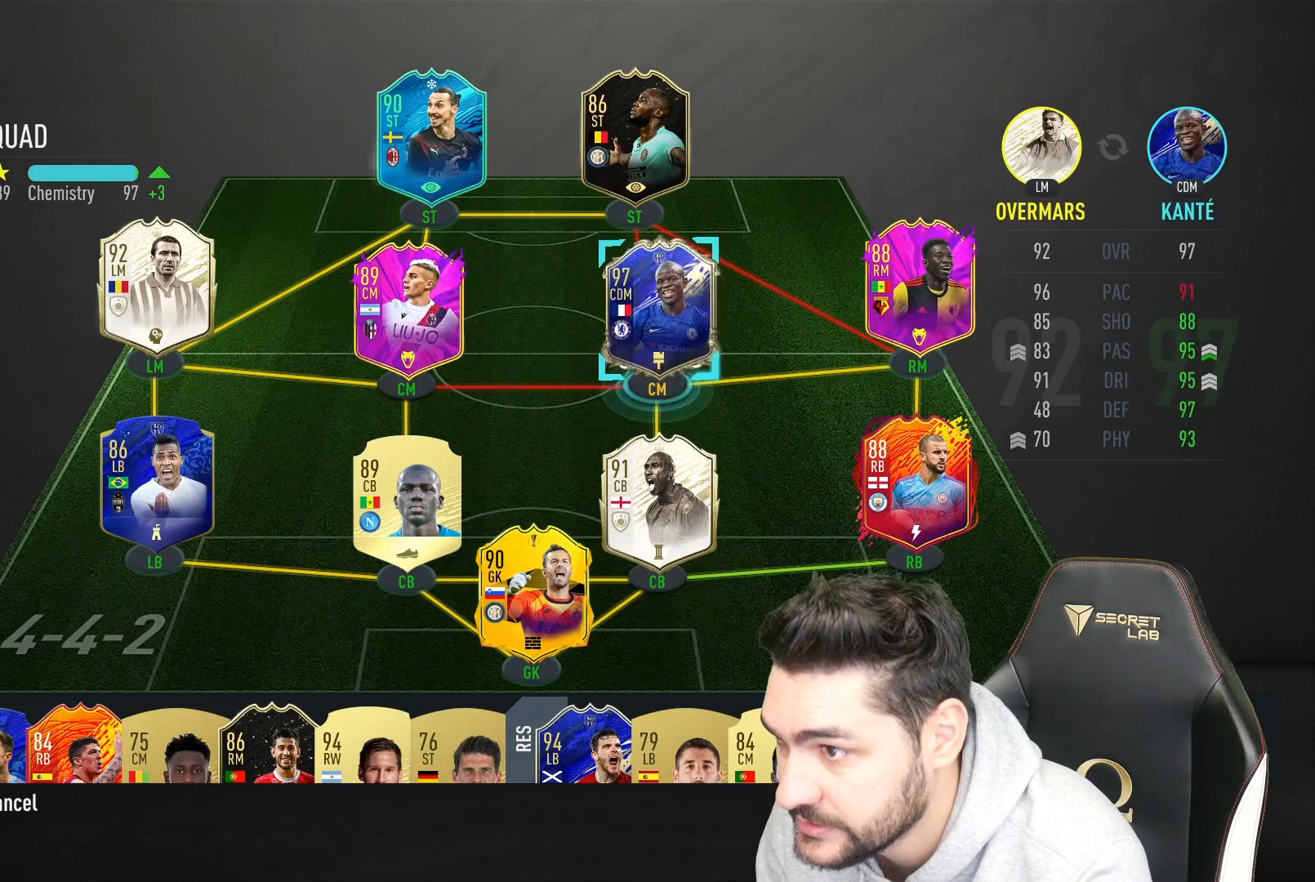
{"buttons": [], "left_stick": "center", "right_stick": "center", "events": []}
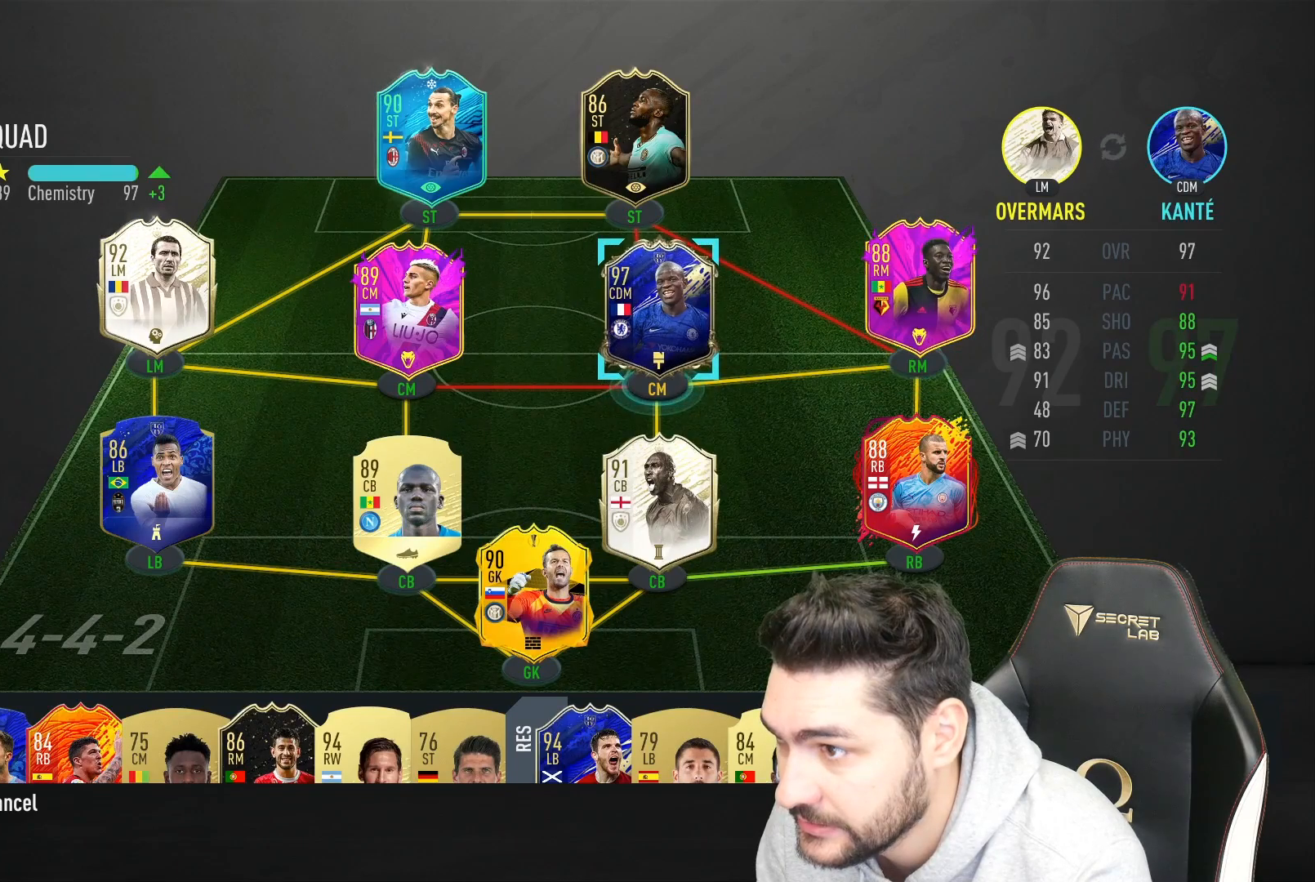
{"buttons": [], "left_stick": "down", "right_stick": "center", "events": [[67, "left_stick", "down"], [183, "left_stick", "center"], [433, "left_stick", "down"]]}
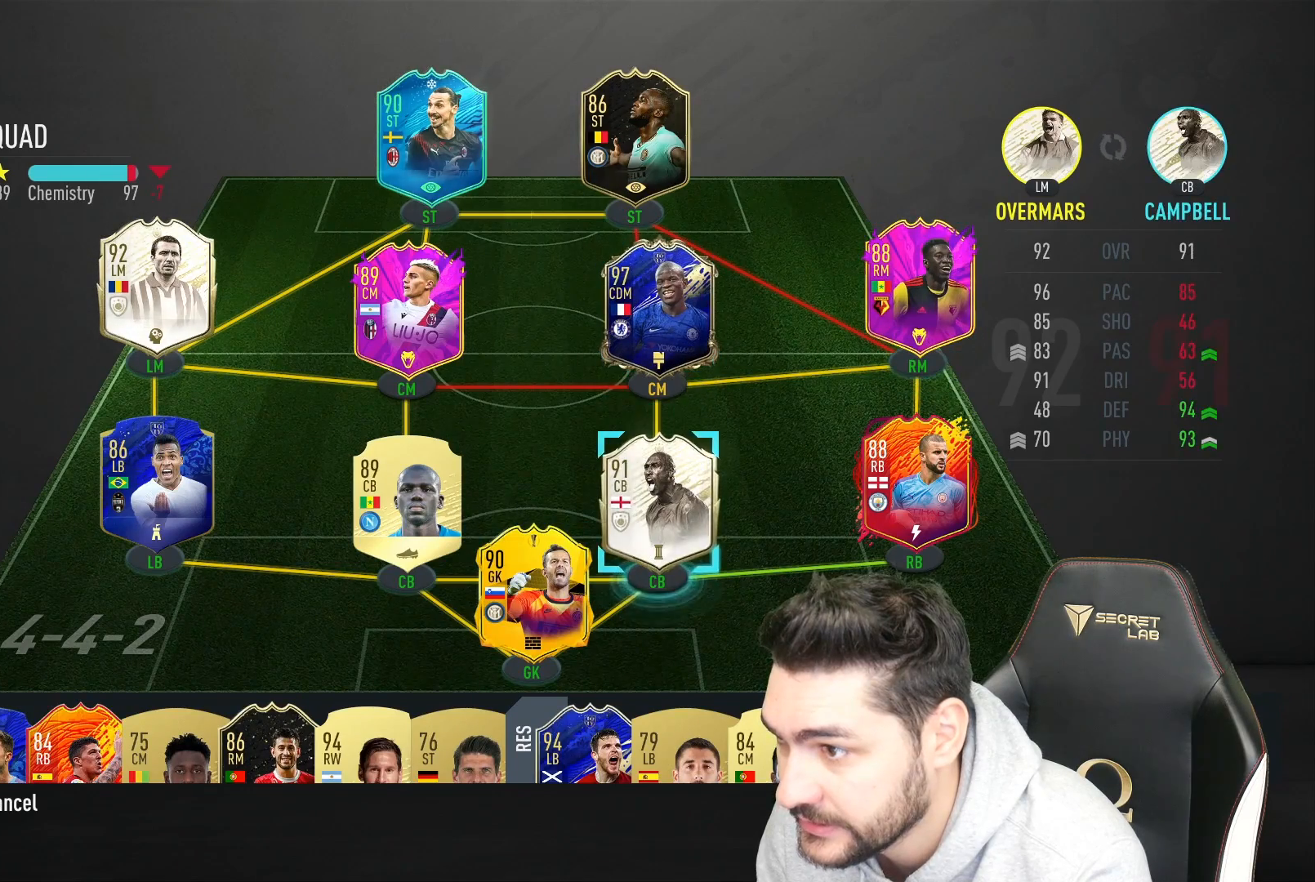
{"buttons": [], "left_stick": "down", "right_stick": "center", "events": [[83, "left_stick", "center"], [450, "left_stick", "down"]]}
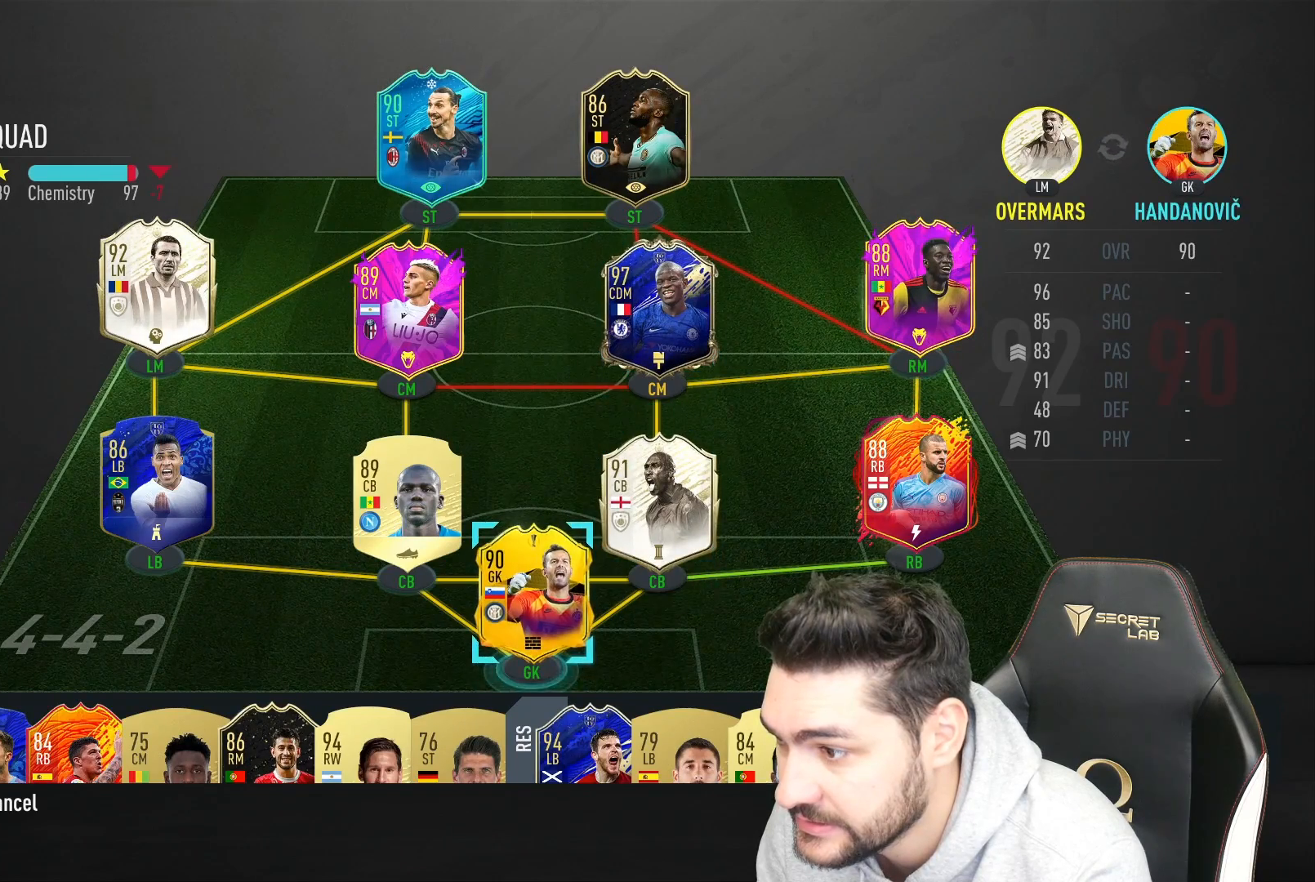
{"buttons": [], "left_stick": "center", "right_stick": "center", "events": [[83, "left_stick", "center"]]}
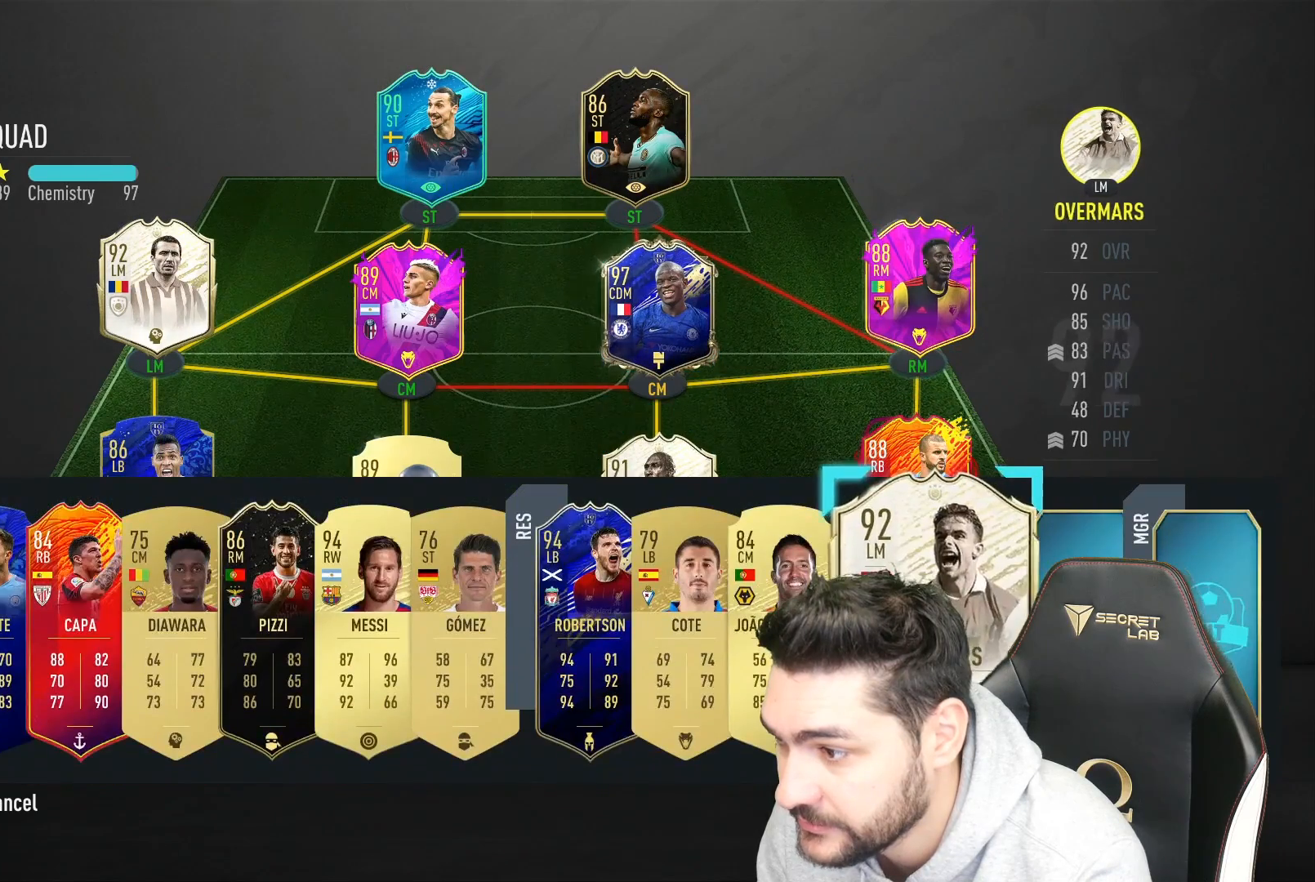
{"buttons": [], "left_stick": "center", "right_stick": "center", "events": [[100, "CROSS", "down"], [217, "CROSS", "up"]]}
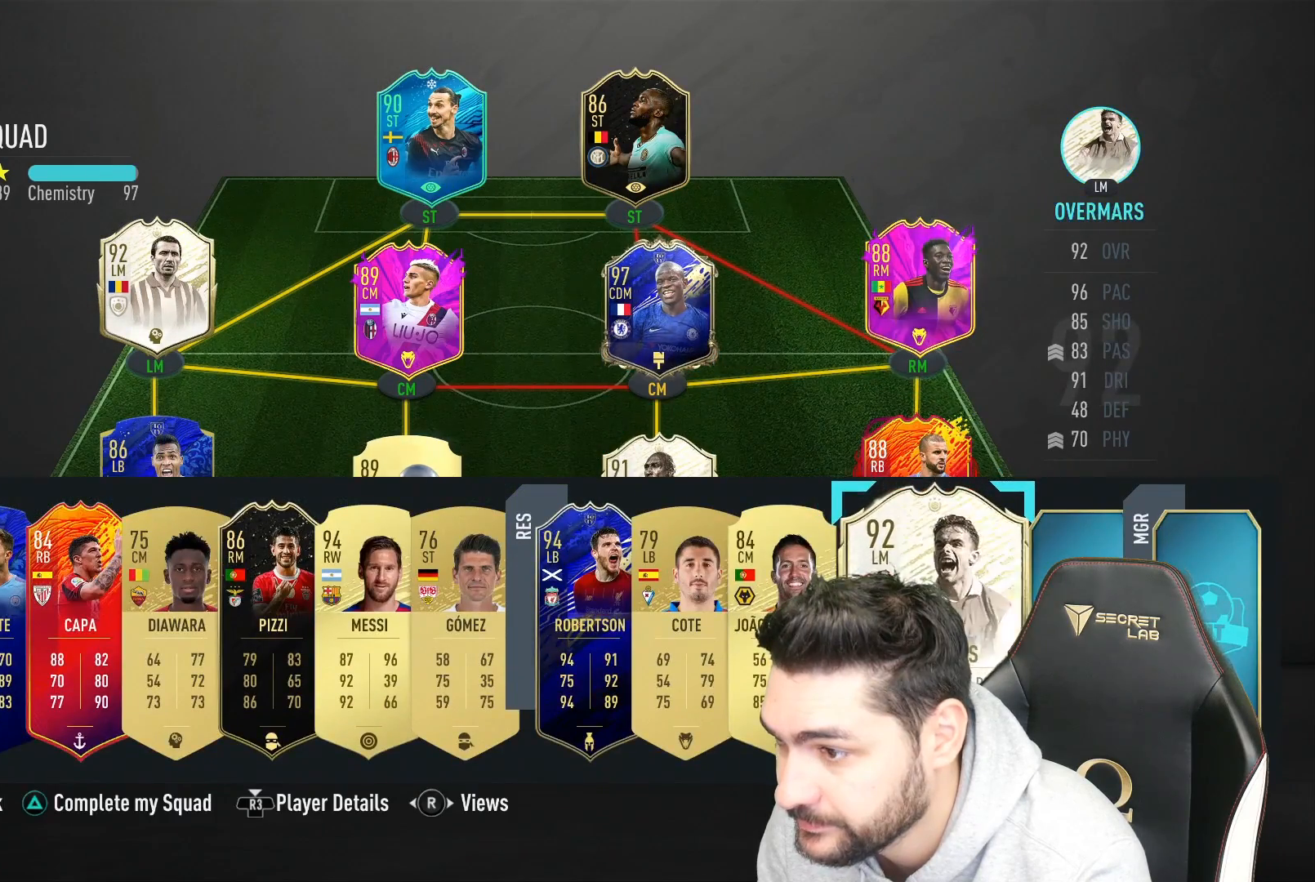
{"buttons": [], "left_stick": "center", "right_stick": "center", "events": [[33, "left_stick", "left"], [183, "left_stick", "center"], [300, "left_stick", "left"], [450, "left_stick", "center"]]}
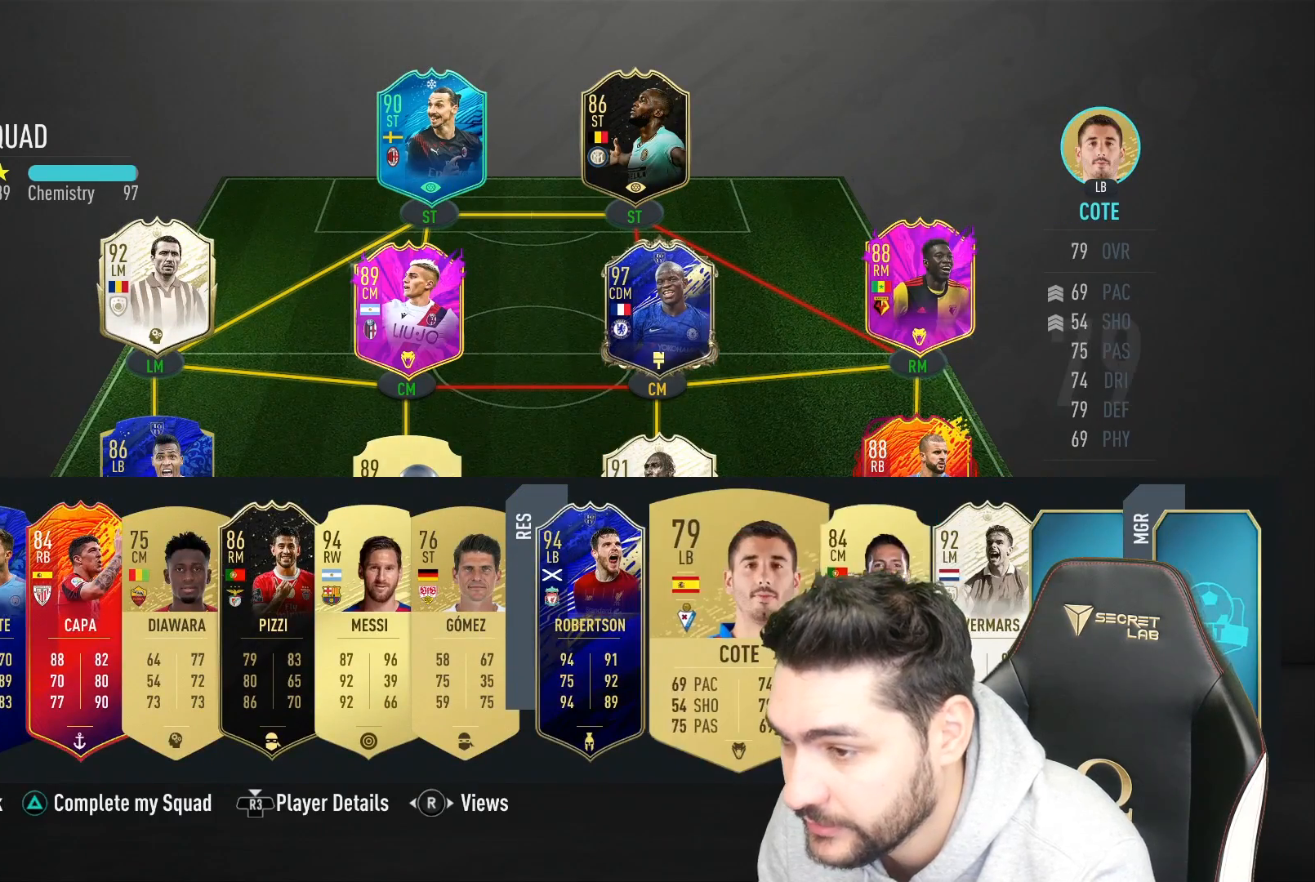
{"buttons": [], "left_stick": "up-left", "right_stick": "center", "events": [[483, "left_stick", "up-left"]]}
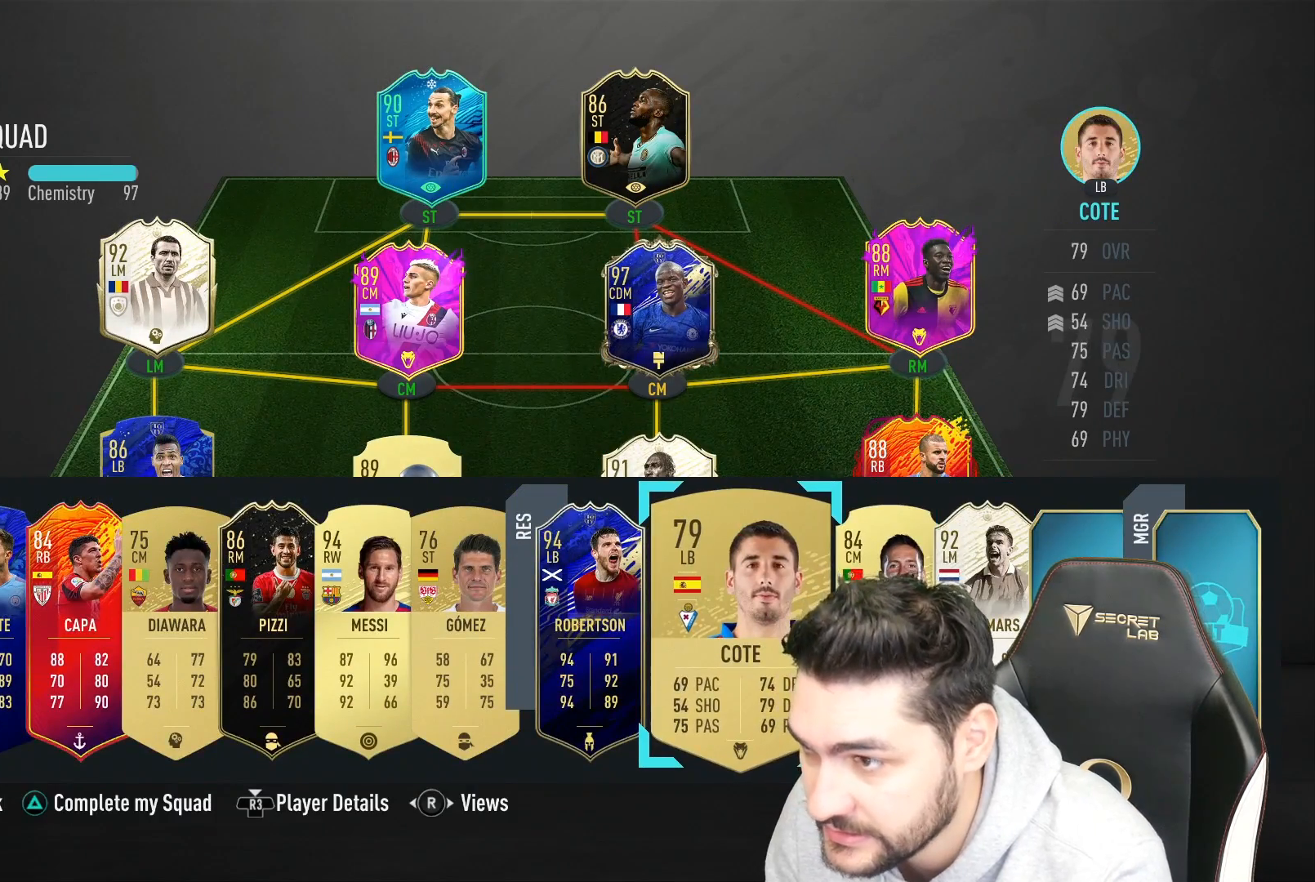
{"buttons": [], "left_stick": "center", "right_stick": "center", "events": [[133, "left_stick", "center"], [333, "left_stick", "up-left"], [450, "left_stick", "center"]]}
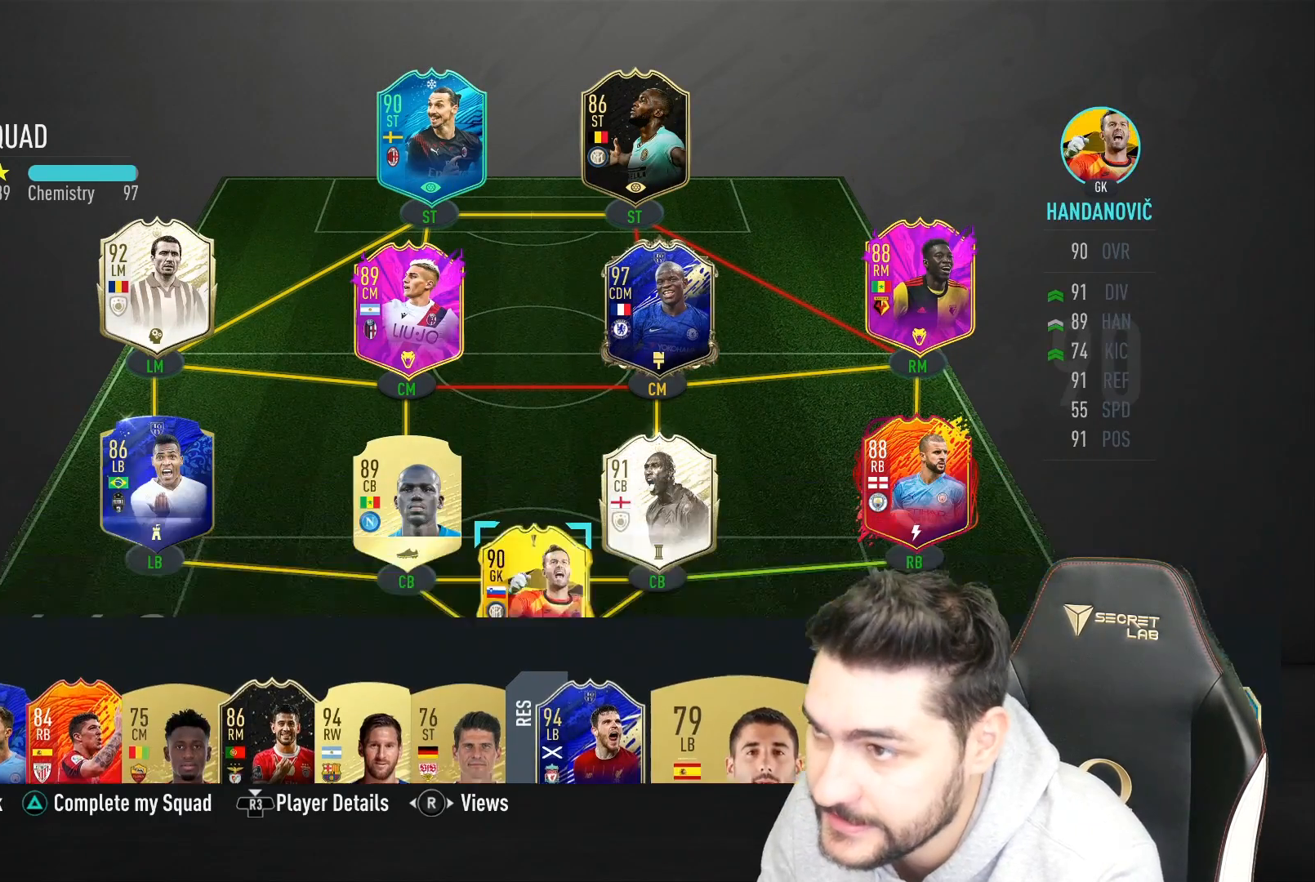
{"buttons": [], "left_stick": "center", "right_stick": "center", "events": [[200, "left_stick", "up-left"], [333, "left_stick", "center"]]}
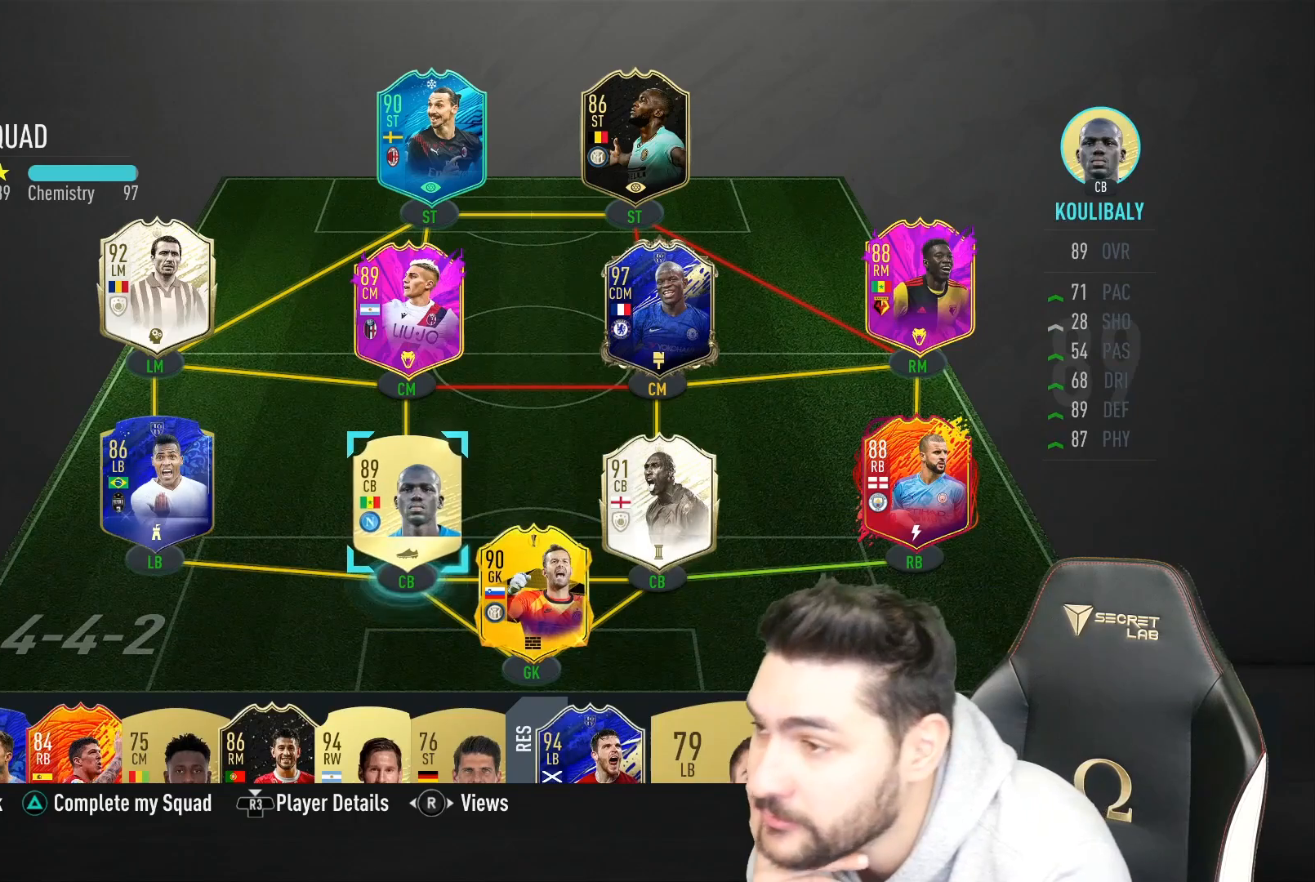
{"buttons": [], "left_stick": "center", "right_stick": "center", "events": [[133, "left_stick", "up-left"], [250, "left_stick", "center"]]}
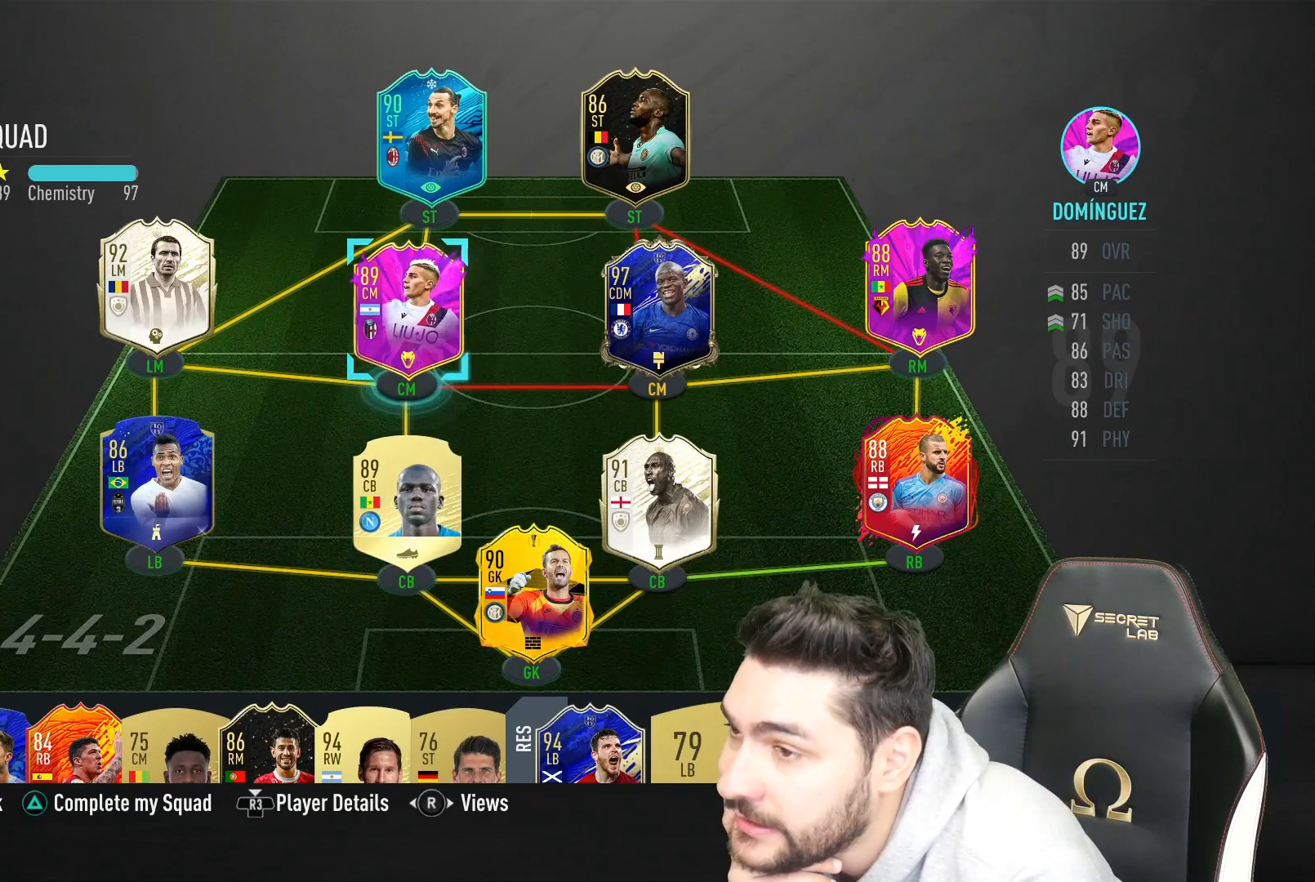
{"buttons": [], "left_stick": "center", "right_stick": "center", "events": []}
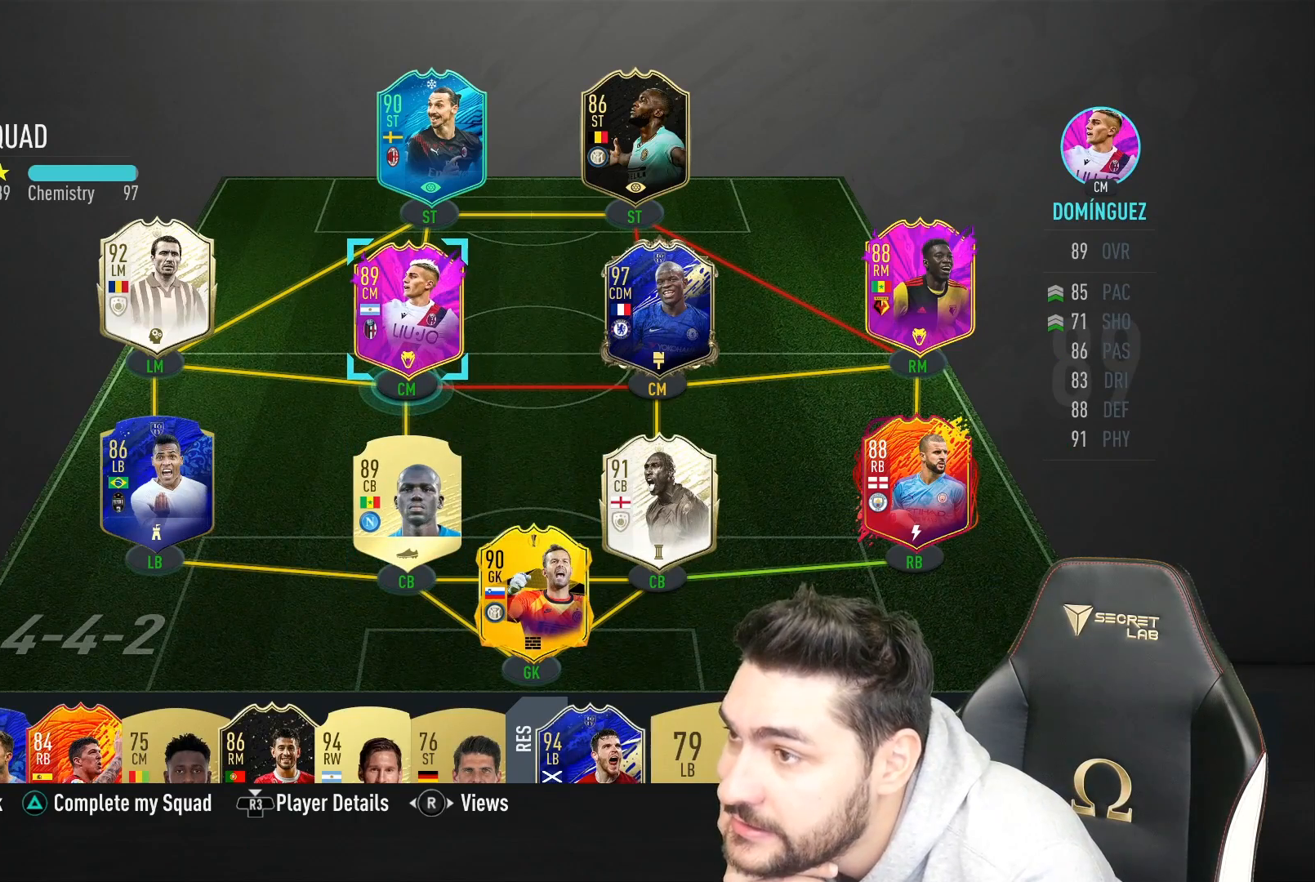
{"buttons": [], "left_stick": "center", "right_stick": "center", "events": []}
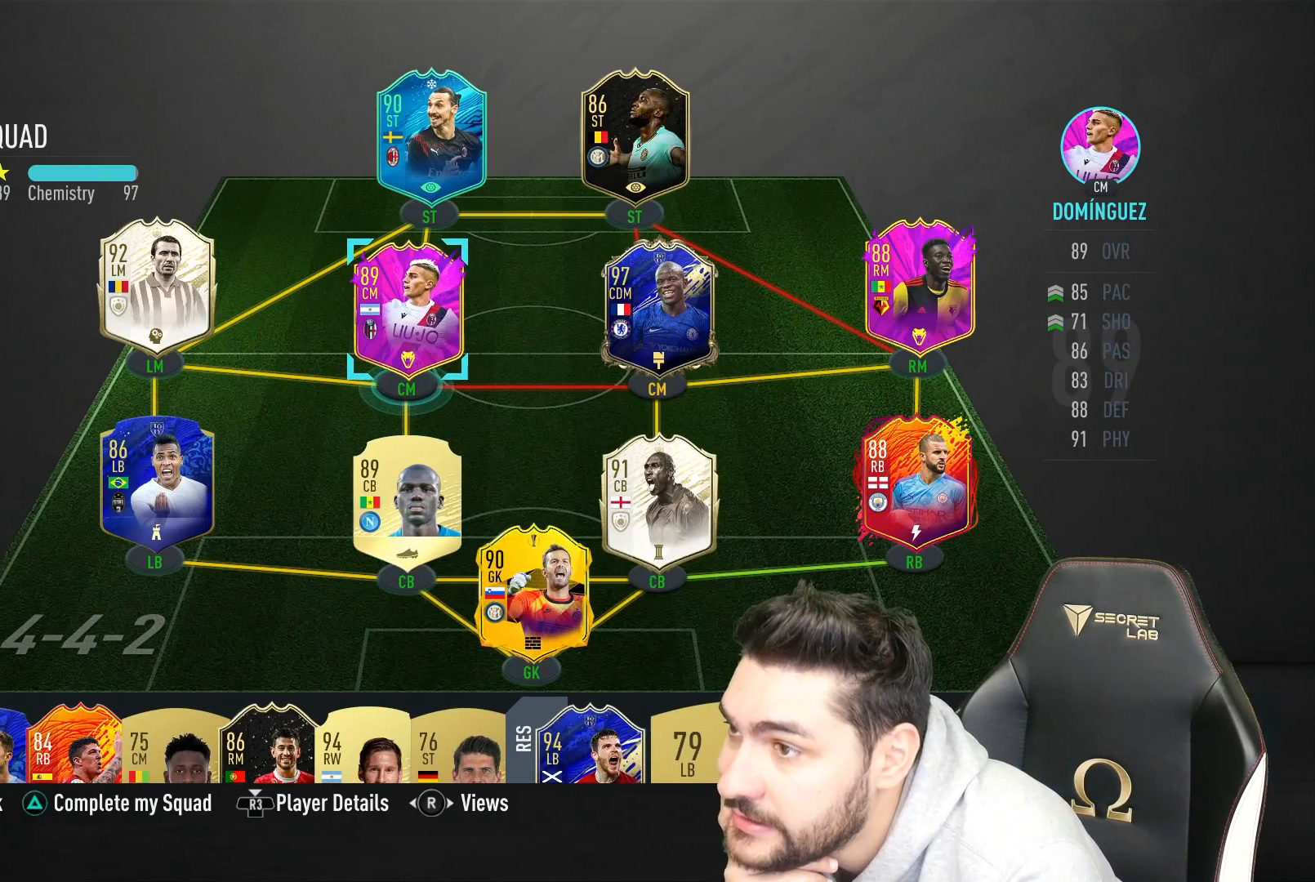
{"buttons": [], "left_stick": "center", "right_stick": "center", "events": []}
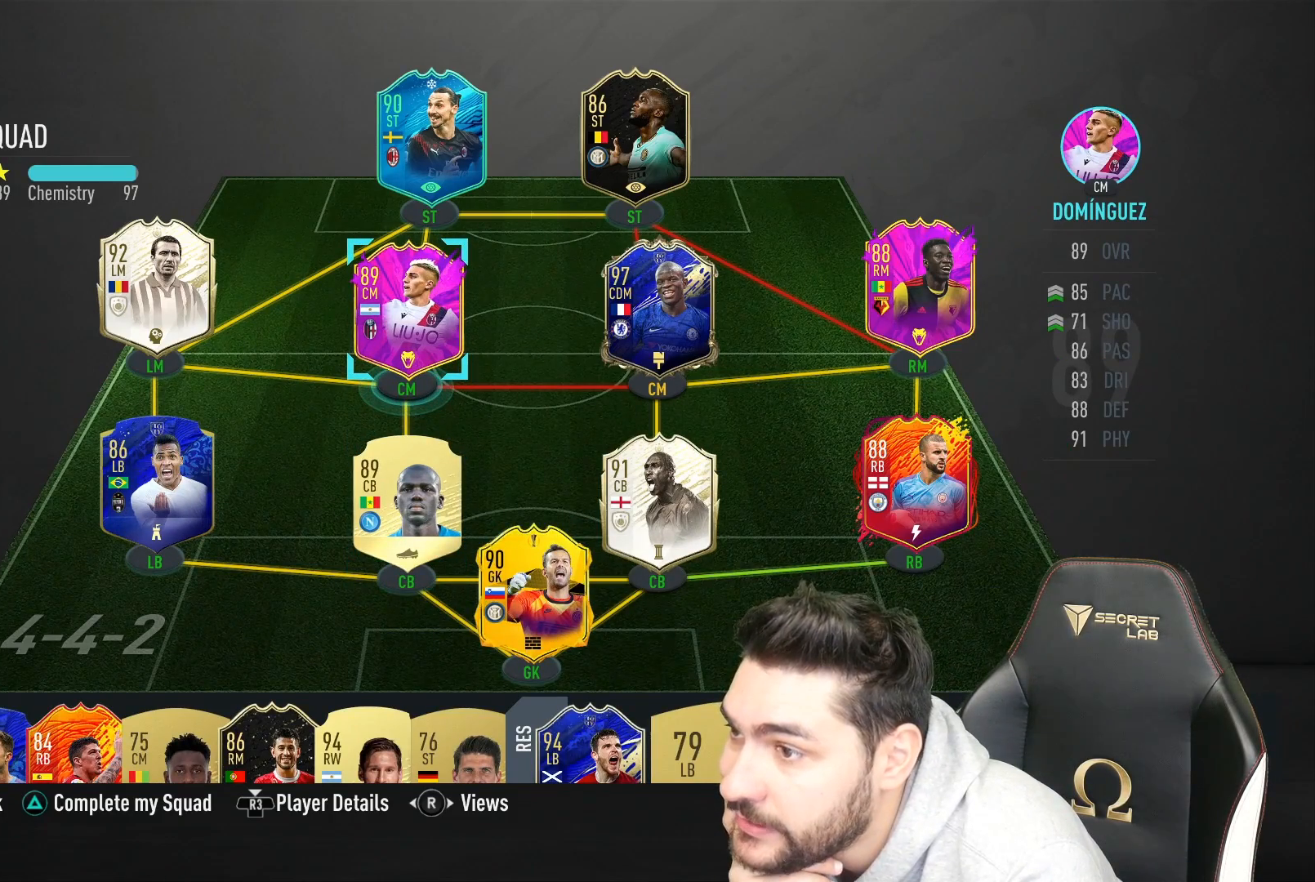
{"buttons": [], "left_stick": "center", "right_stick": "center", "events": [[267, "left_stick", "down"], [367, "left_stick", "center"]]}